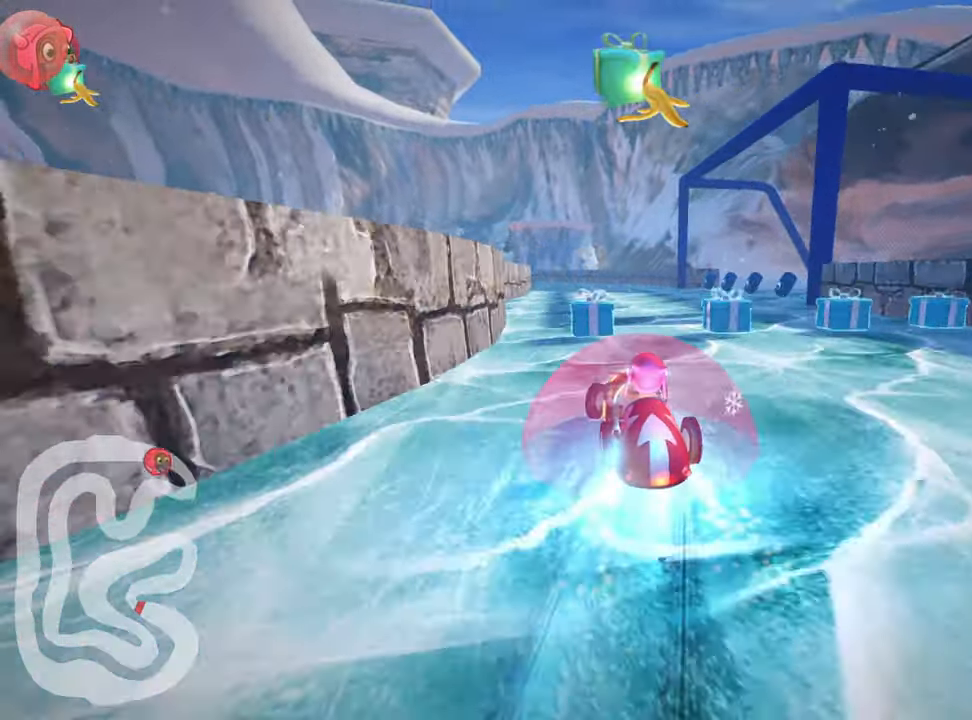
Gameplay with keyboard; each line is a JSON object with the keys held at the frame after it. "events" lists presses ("down") and releases ("up") of "down", "fire", "left", "look", "nitro", "right", "skid" and "up" between this image and that frame as [ms after this image, input, new state], when the widget could be followed in between. No other keys are recorded. Mouse input is not recorded. Key names are as the overlay labels them; some are game actions (e.g. jump) rather than physical keys.
{"keys": ["nitro", "up"], "events": [[166, "right", "up"]]}
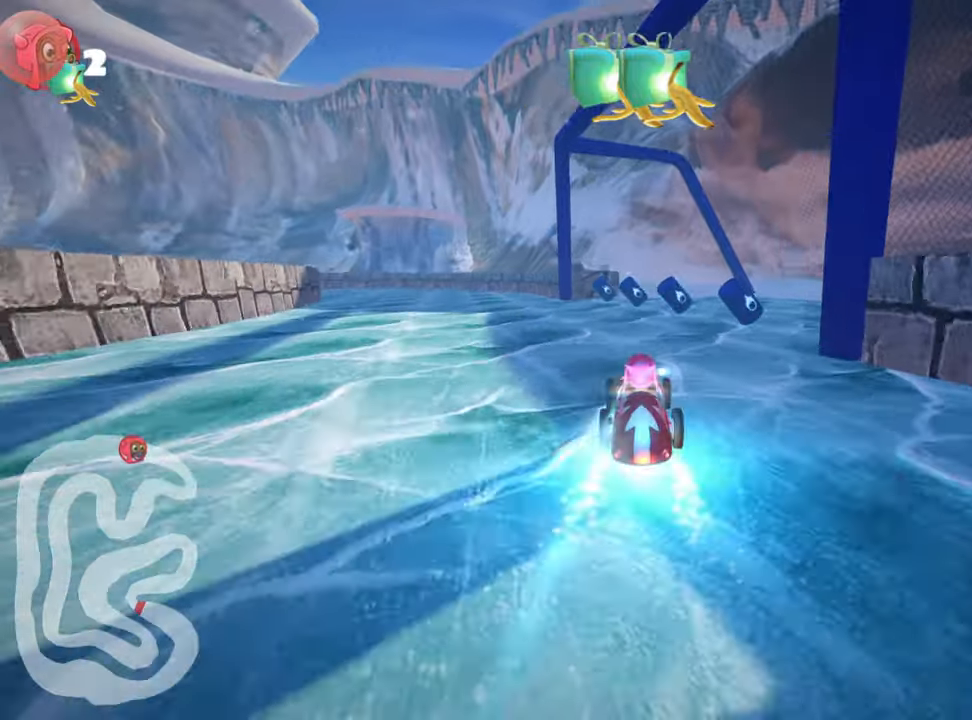
{"keys": ["nitro", "skid", "up"], "events": [[50, "left", "down"], [83, "skid", "down"], [450, "left", "up"]]}
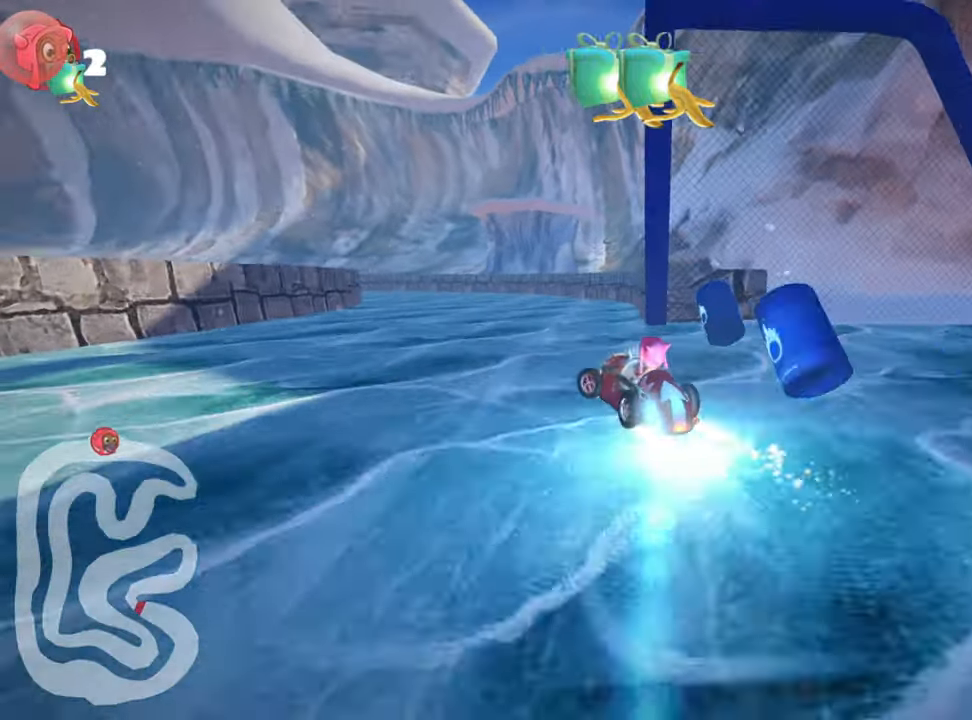
{"keys": ["left", "nitro", "right", "skid", "up"], "events": [[117, "right", "down"], [483, "left", "down"]]}
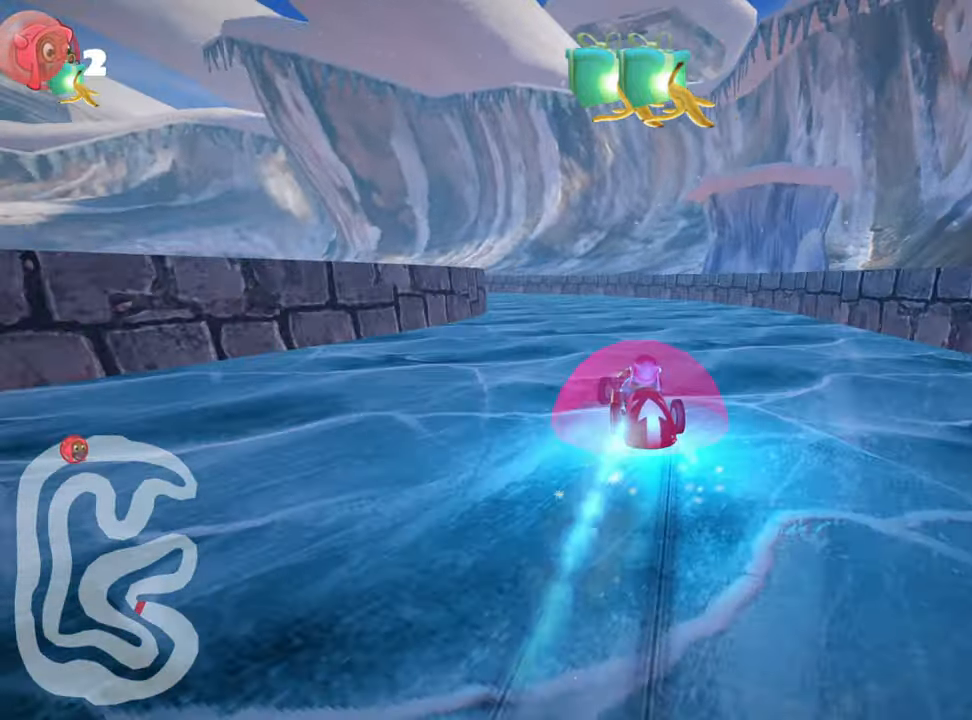
{"keys": ["nitro", "right", "skid", "up"], "events": [[50, "right", "up"], [300, "left", "up"], [333, "right", "down"]]}
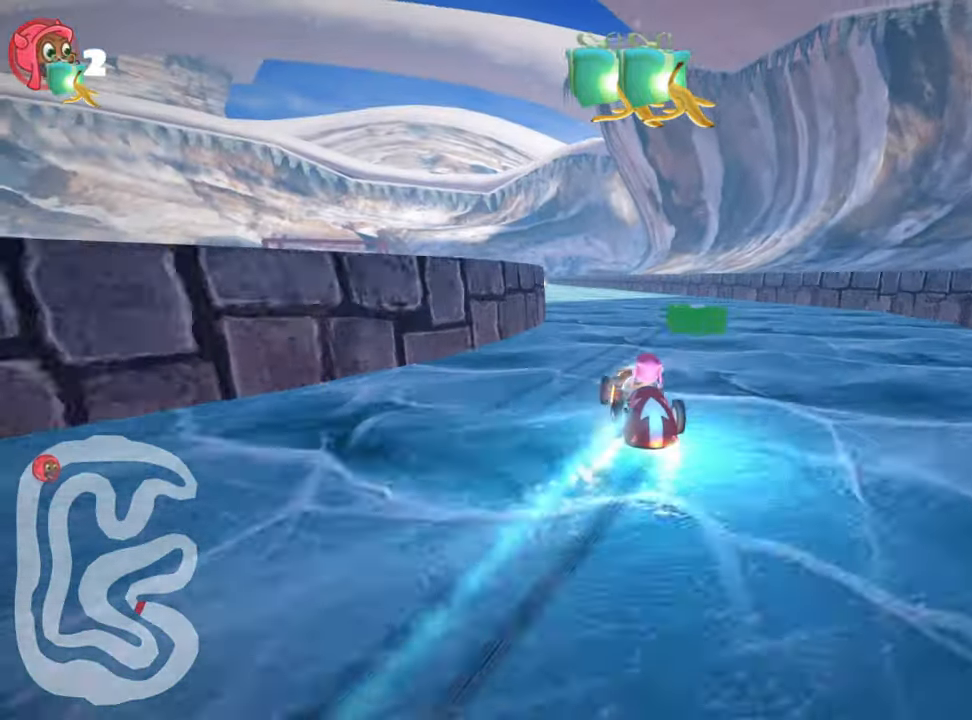
{"keys": ["nitro", "skid", "up"], "events": [[150, "right", "up"], [183, "left", "down"], [217, "left", "up"]]}
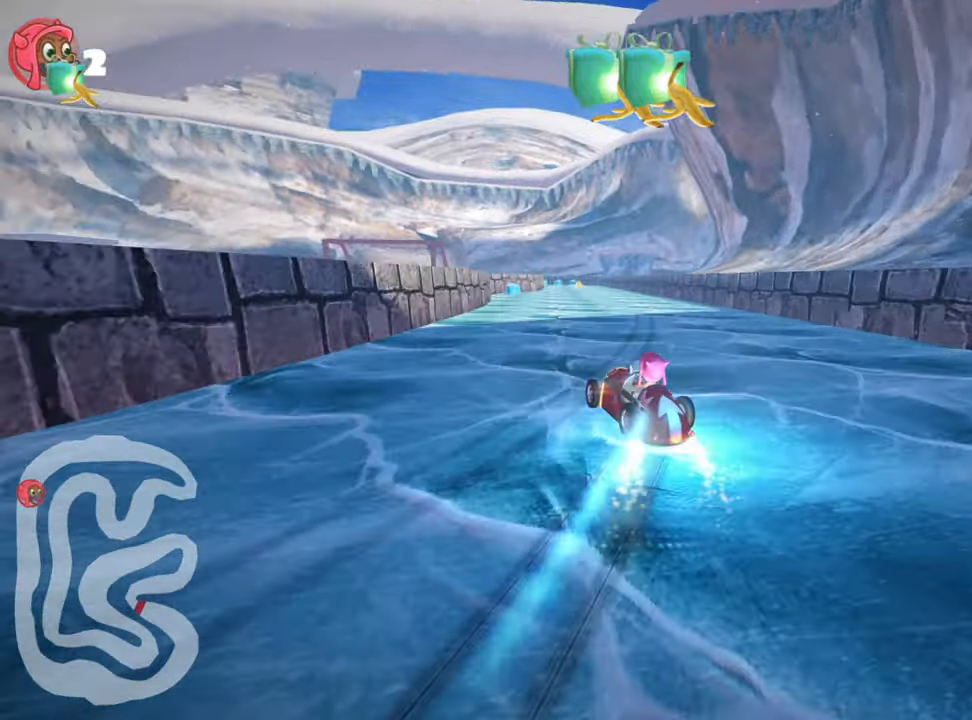
{"keys": ["right", "skid", "up"], "events": [[17, "left", "down"], [150, "right", "down"], [183, "left", "up"], [483, "nitro", "up"]]}
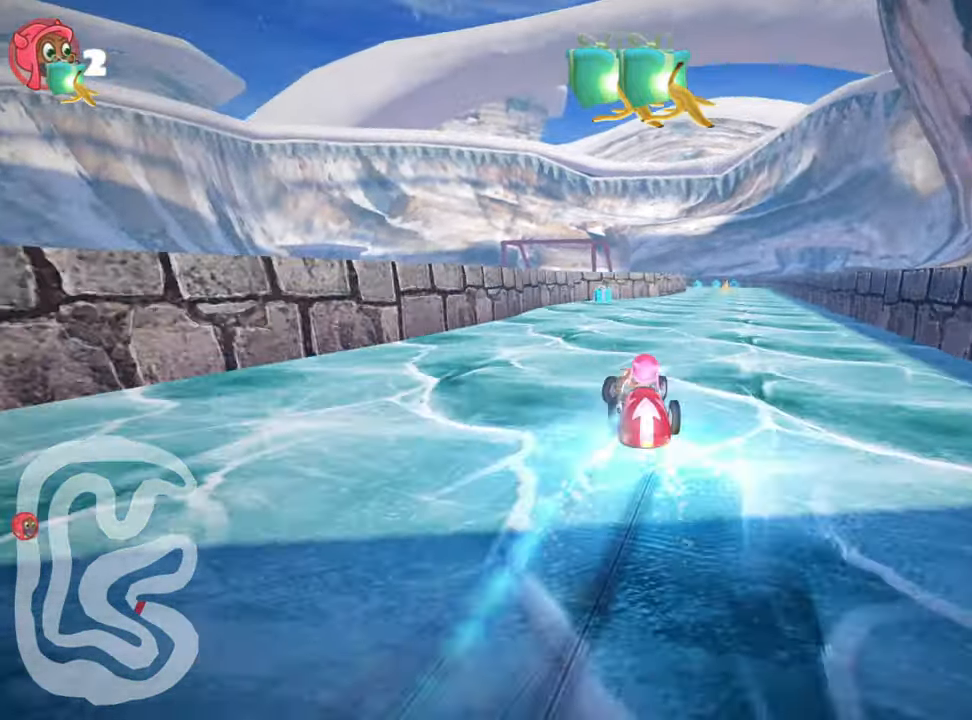
{"keys": ["nitro", "up"], "events": [[117, "skid", "up"], [267, "nitro", "down"], [333, "right", "up"]]}
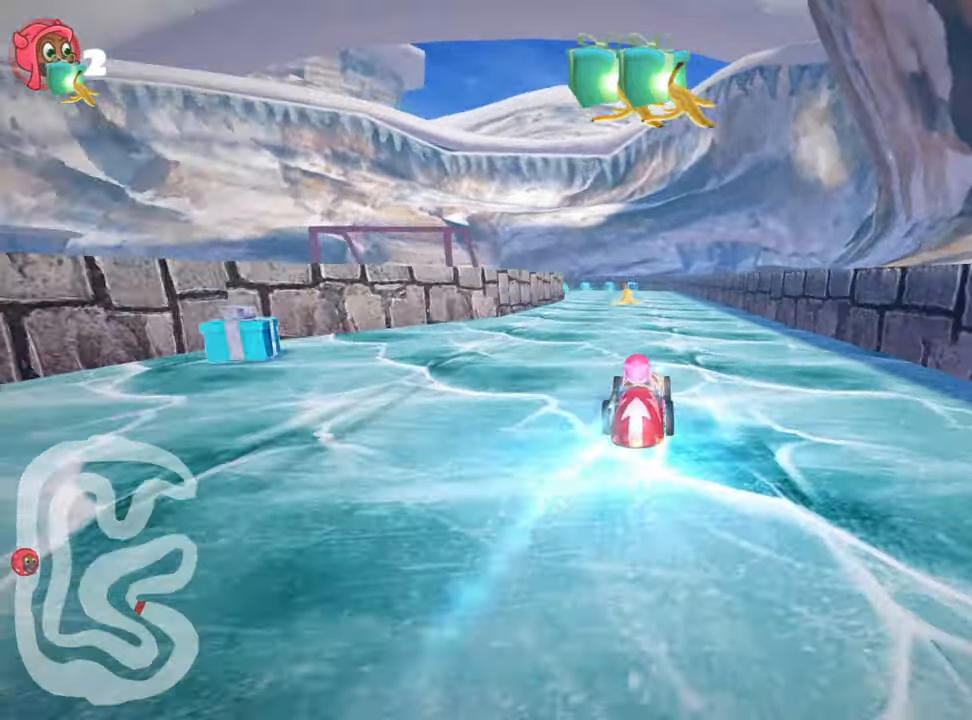
{"keys": ["nitro", "up"], "events": []}
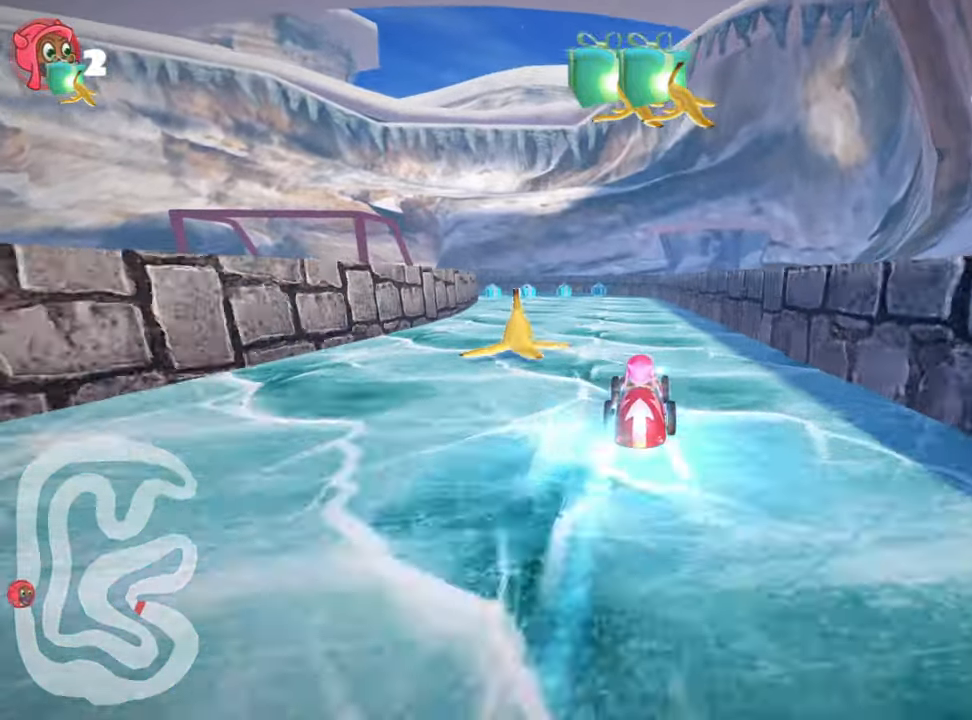
{"keys": ["skid", "up"], "events": [[133, "left", "down"], [167, "skid", "down"], [200, "nitro", "up"], [333, "left", "up"]]}
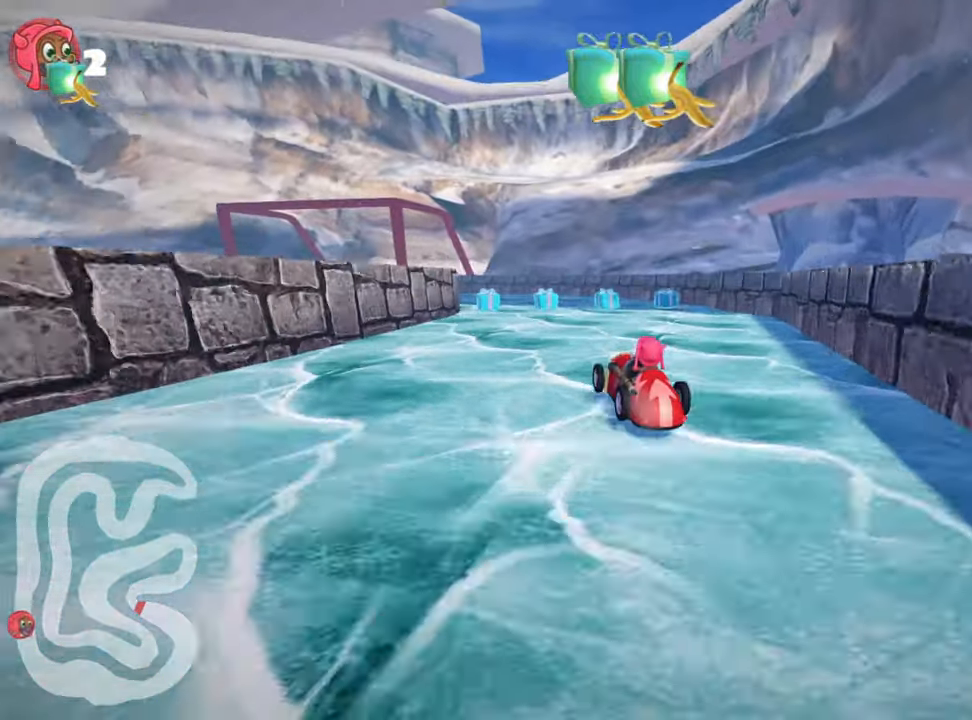
{"keys": ["right", "skid", "up"], "events": [[217, "right", "down"]]}
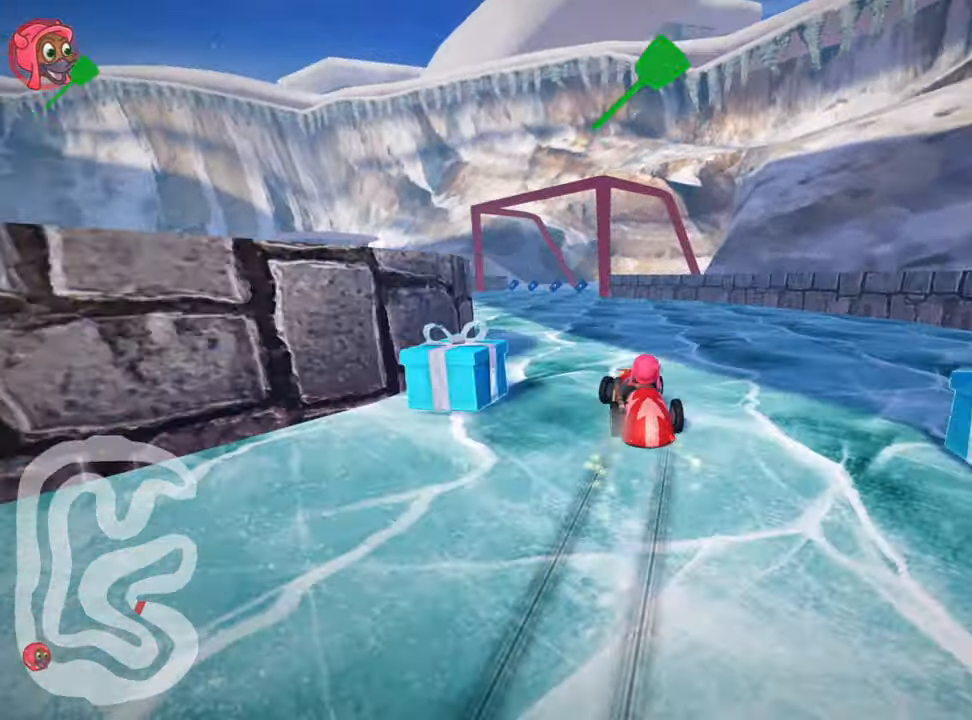
{"keys": ["right", "skid", "up"], "events": [[217, "right", "up"], [400, "right", "down"]]}
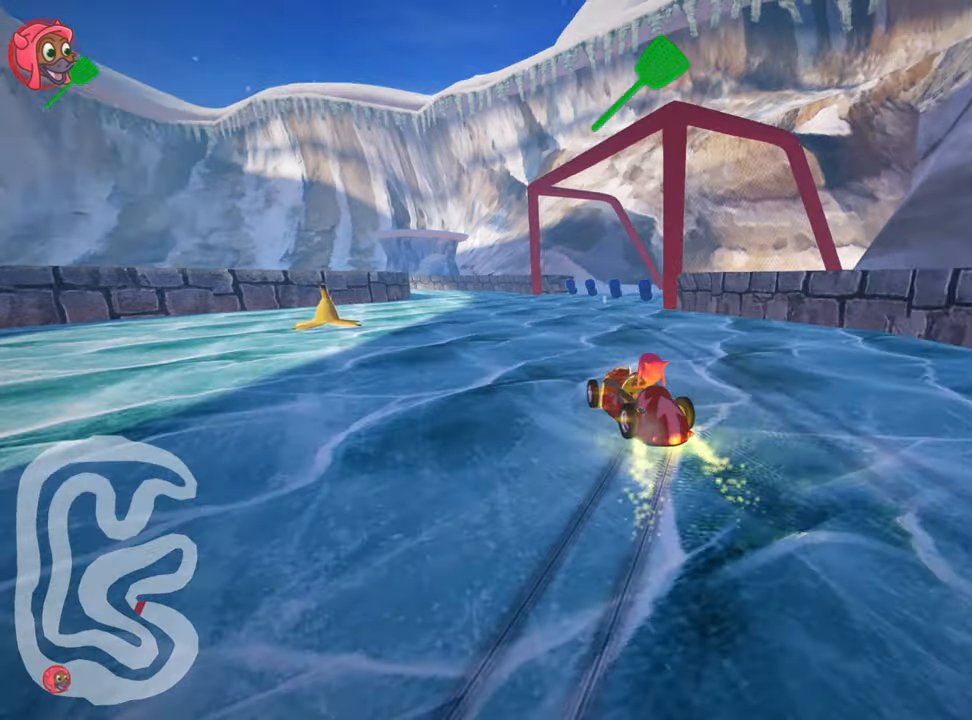
{"keys": ["left", "skid", "up"], "events": [[417, "left", "down"], [484, "right", "up"]]}
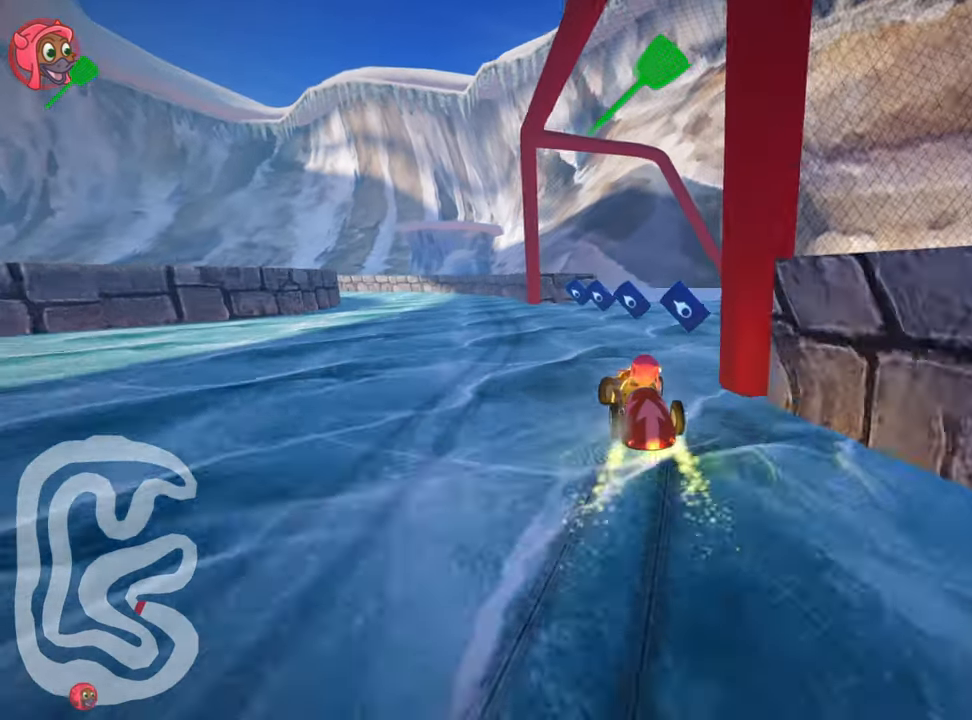
{"keys": ["up"], "events": [[84, "nitro", "down"], [184, "skid", "up"], [217, "left", "up"], [217, "nitro", "up"]]}
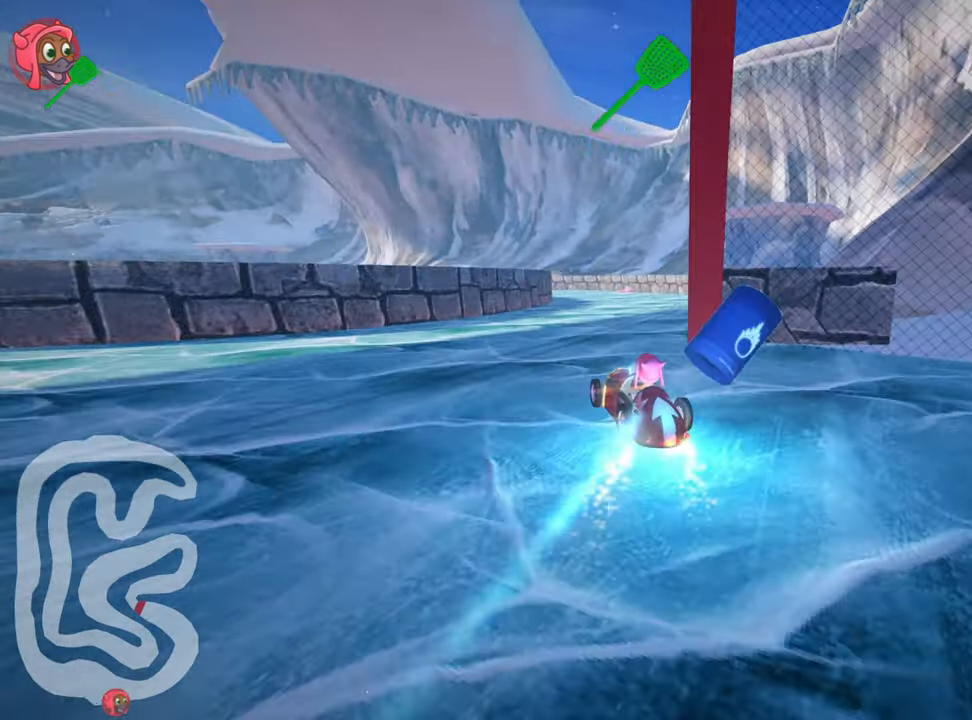
{"keys": ["left", "skid", "up"], "events": [[100, "right", "down"], [334, "right", "up"], [384, "skid", "down"], [434, "left", "down"]]}
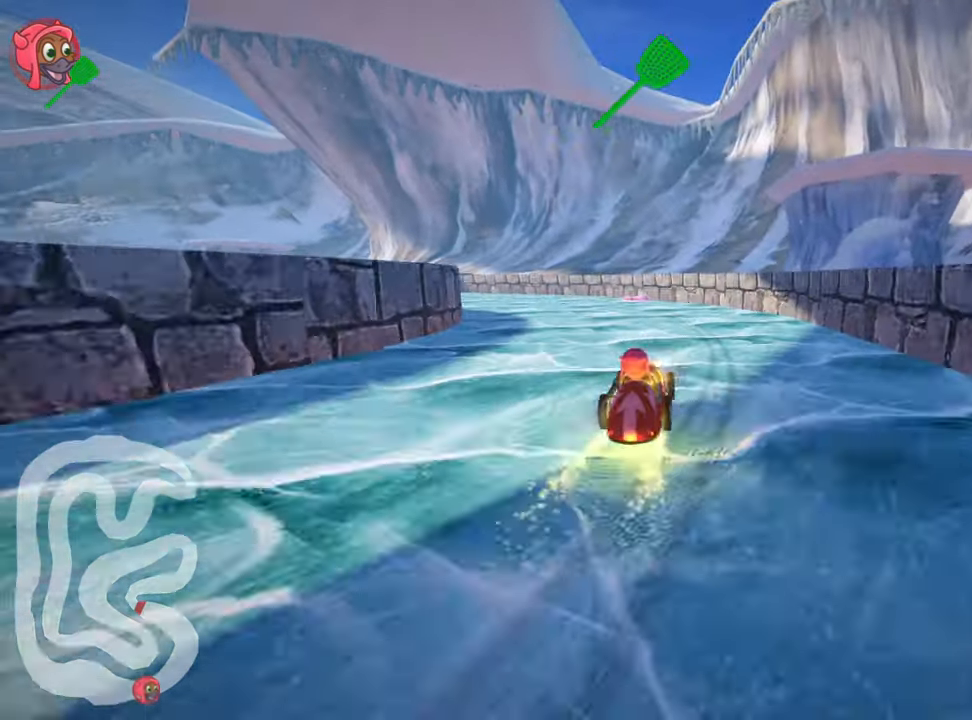
{"keys": ["left", "skid", "up"], "events": []}
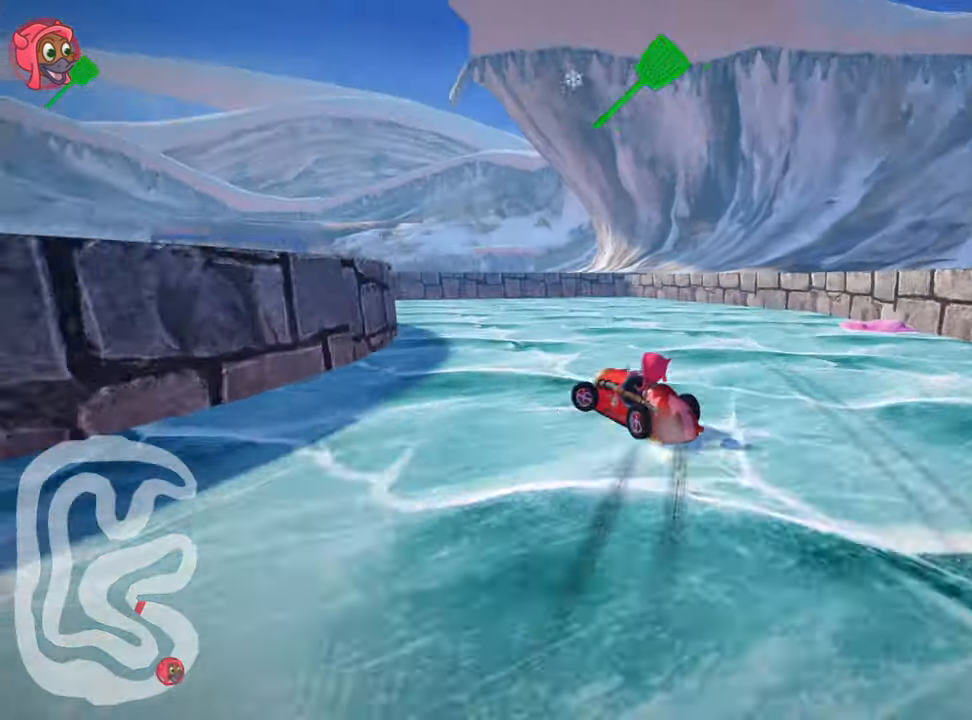
{"keys": [], "events": [[150, "up", "up"], [250, "skid", "up"], [400, "left", "up"]]}
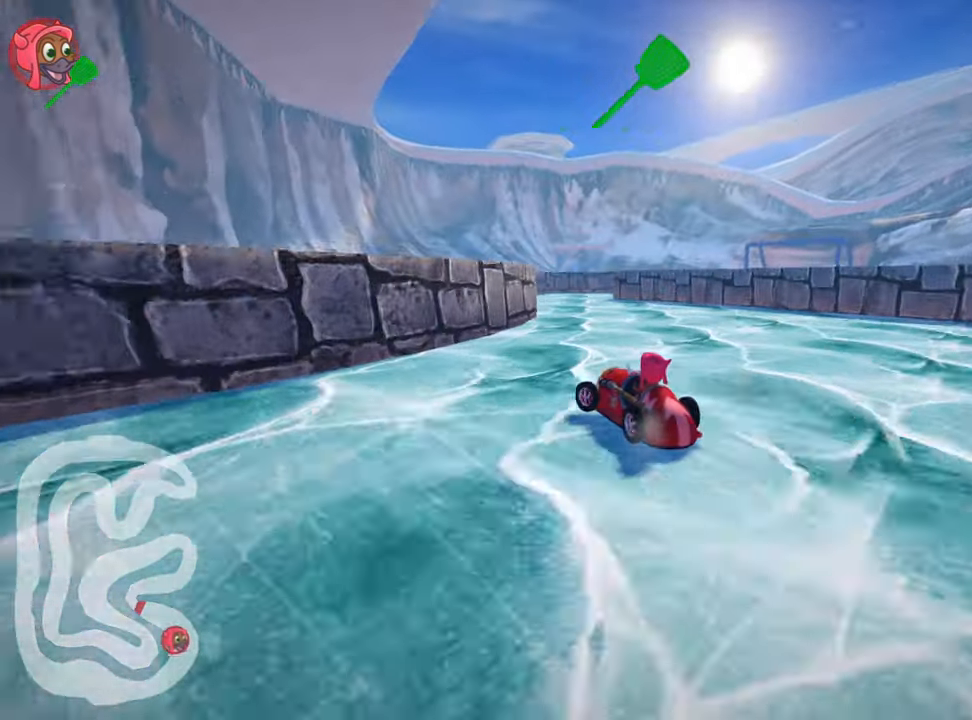
{"keys": ["right", "skid"], "events": [[300, "skid", "down"], [334, "right", "down"]]}
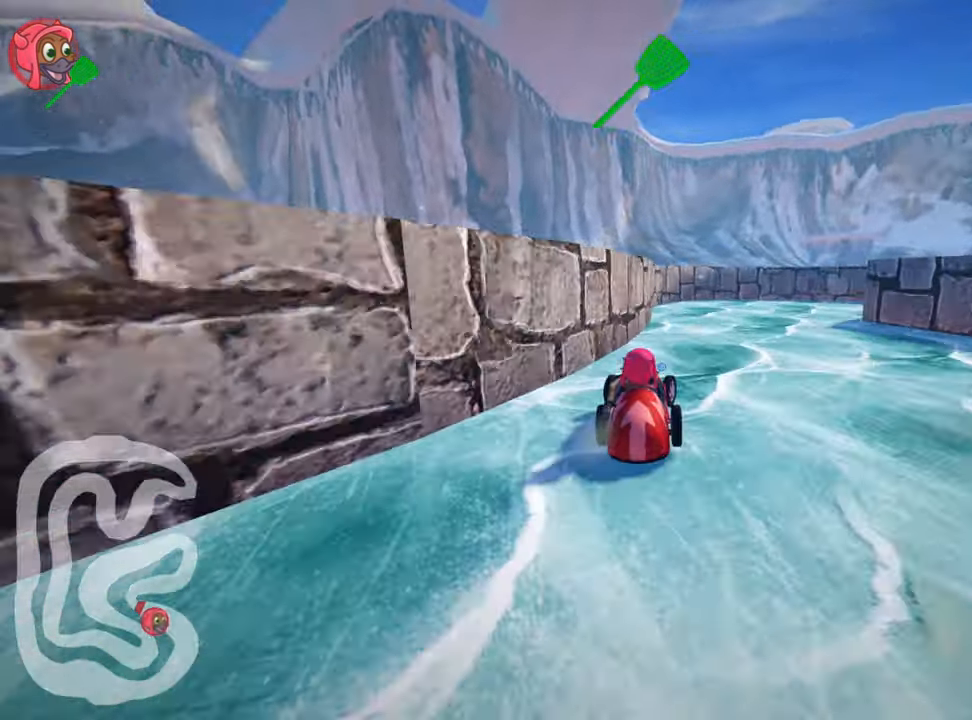
{"keys": ["right"], "events": [[500, "skid", "up"]]}
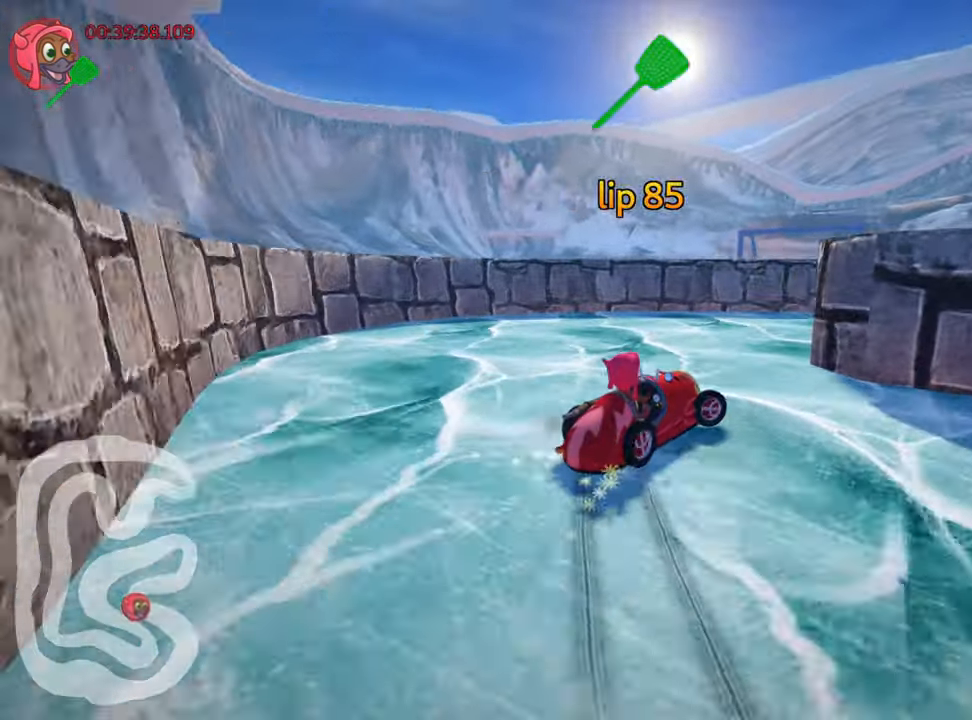
{"keys": ["right", "up"], "events": [[450, "up", "down"]]}
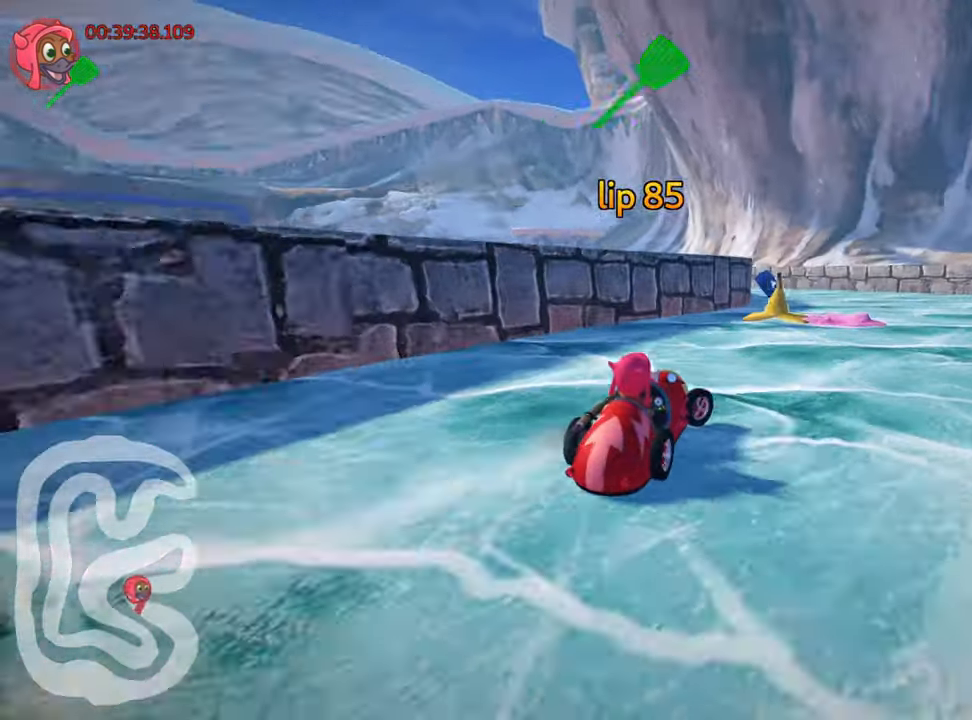
{"keys": ["left", "skid", "up"], "events": [[117, "right", "up"], [200, "right", "down"], [350, "right", "up"], [384, "left", "down"], [417, "skid", "down"]]}
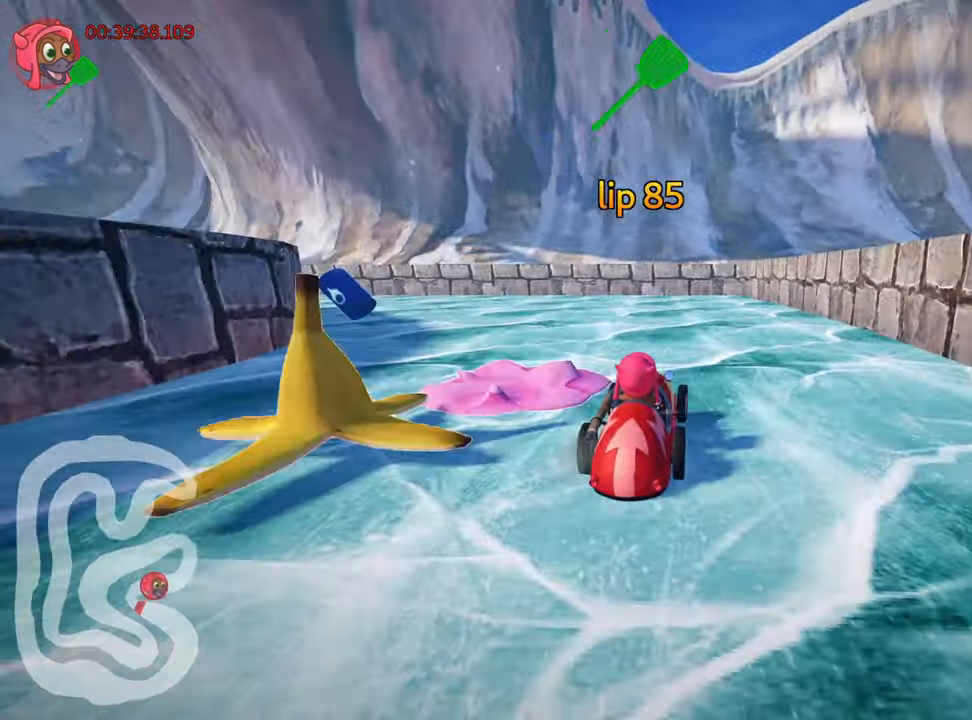
{"keys": ["left", "skid", "up"], "events": [[84, "nitro", "down"], [284, "nitro", "up"]]}
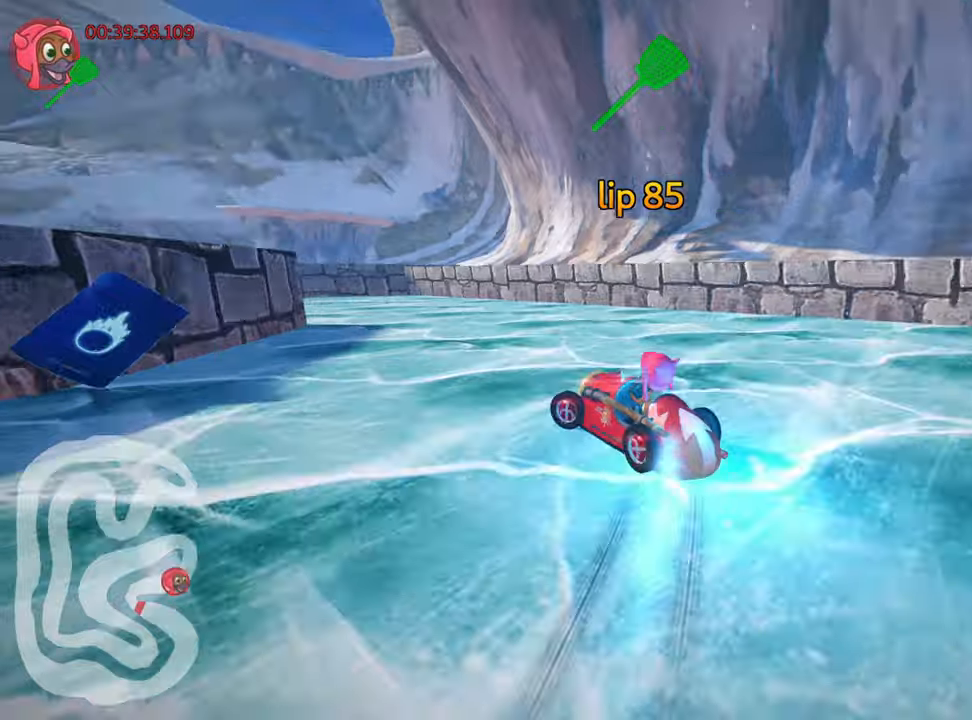
{"keys": ["left", "skid", "up"], "events": []}
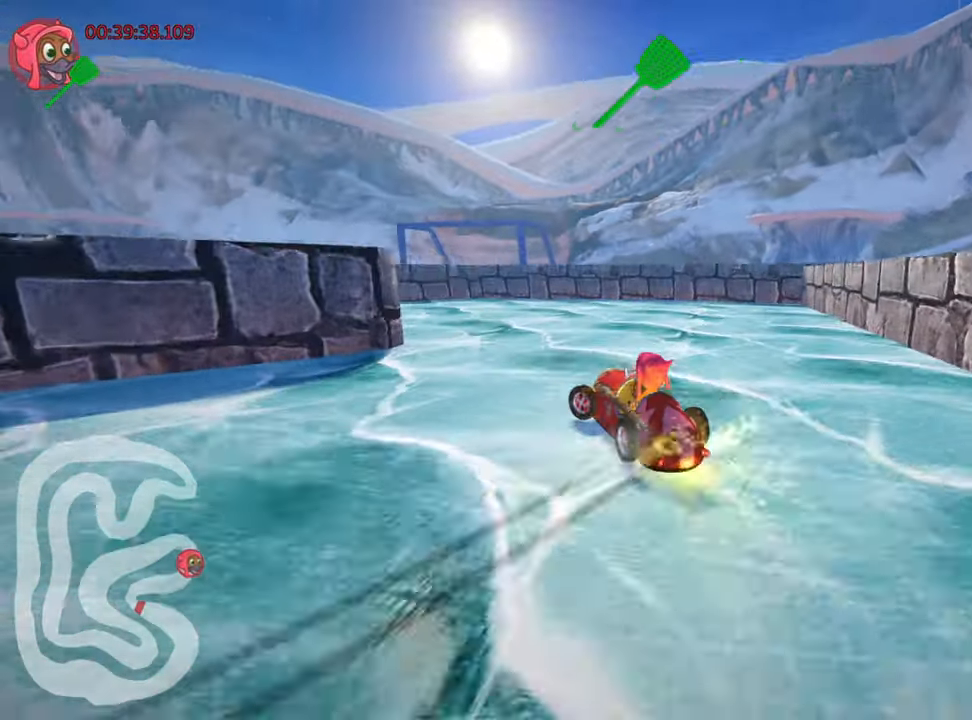
{"keys": ["left", "up"], "events": [[33, "skid", "up"]]}
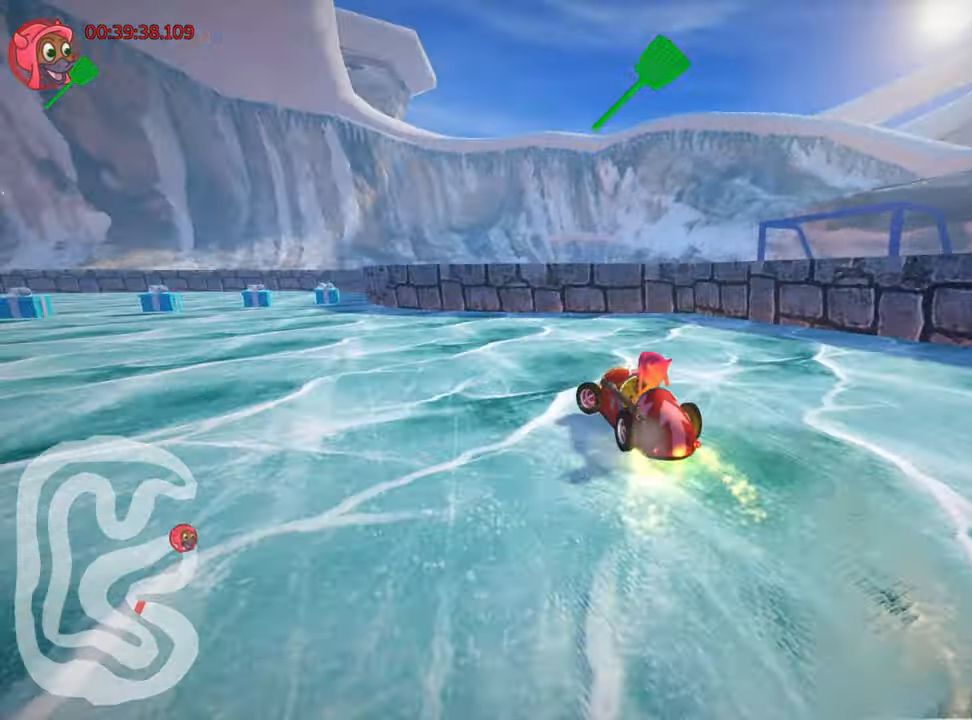
{"keys": ["right", "up"], "events": [[283, "left", "up"], [383, "right", "down"]]}
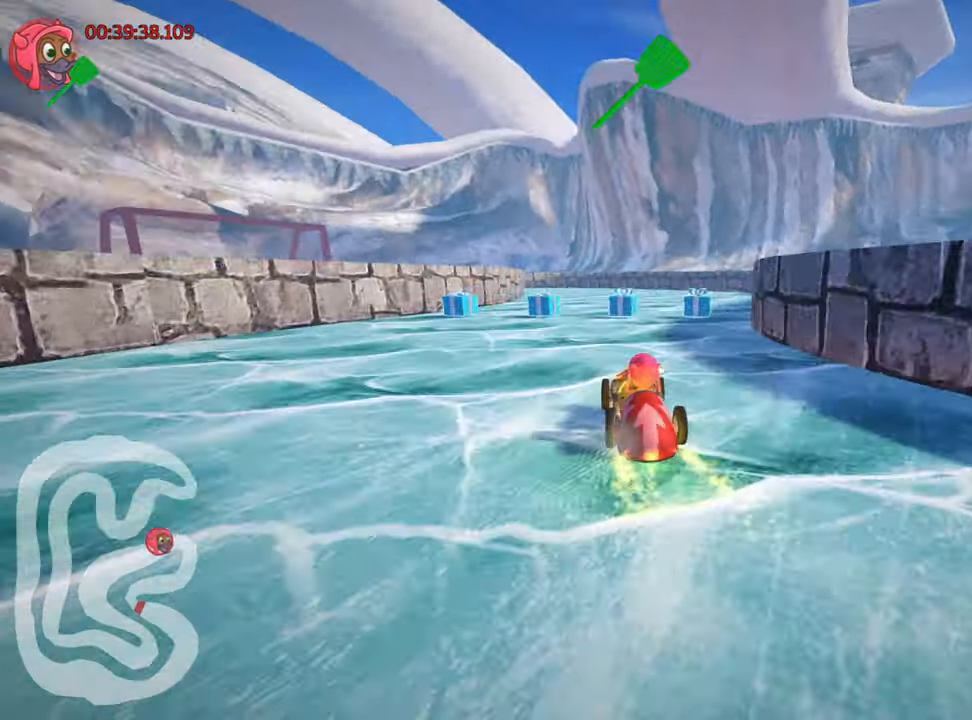
{"keys": ["nitro", "skid", "up"], "events": [[150, "right", "up"], [183, "left", "down"], [183, "skid", "down"], [333, "nitro", "down"], [466, "left", "up"]]}
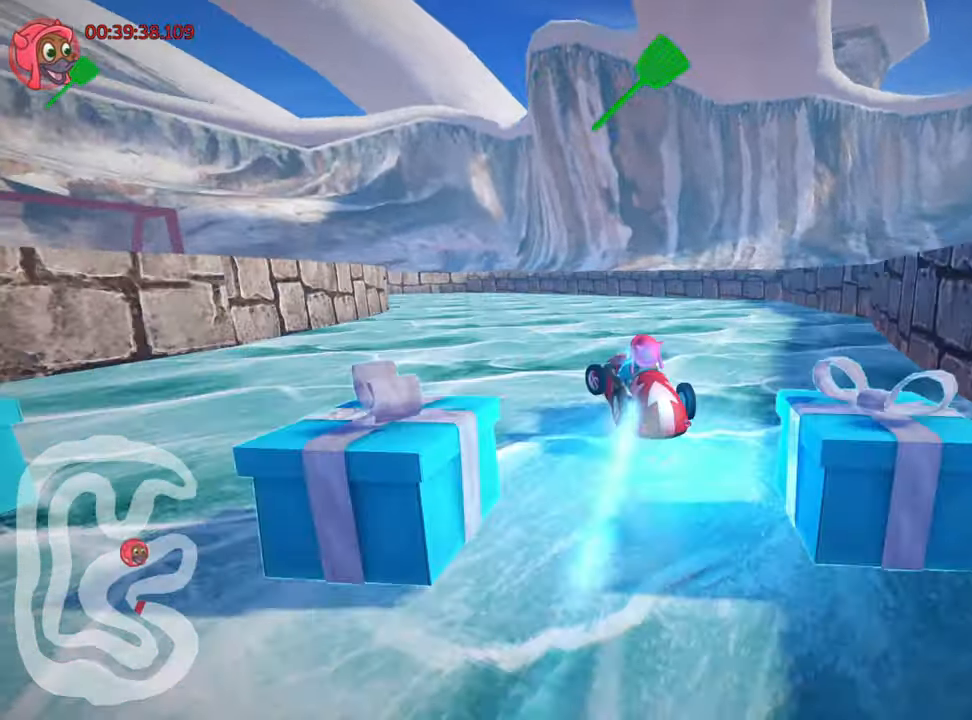
{"keys": ["left", "skid", "up"], "events": [[16, "nitro", "up"], [483, "left", "down"]]}
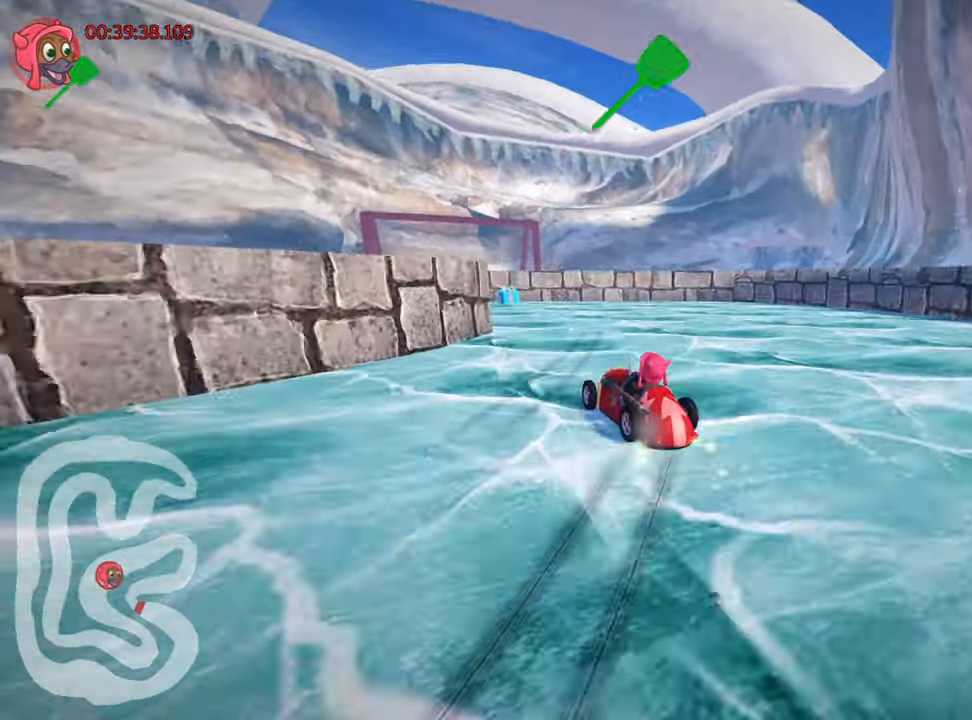
{"keys": ["left", "up"], "events": [[100, "skid", "up"]]}
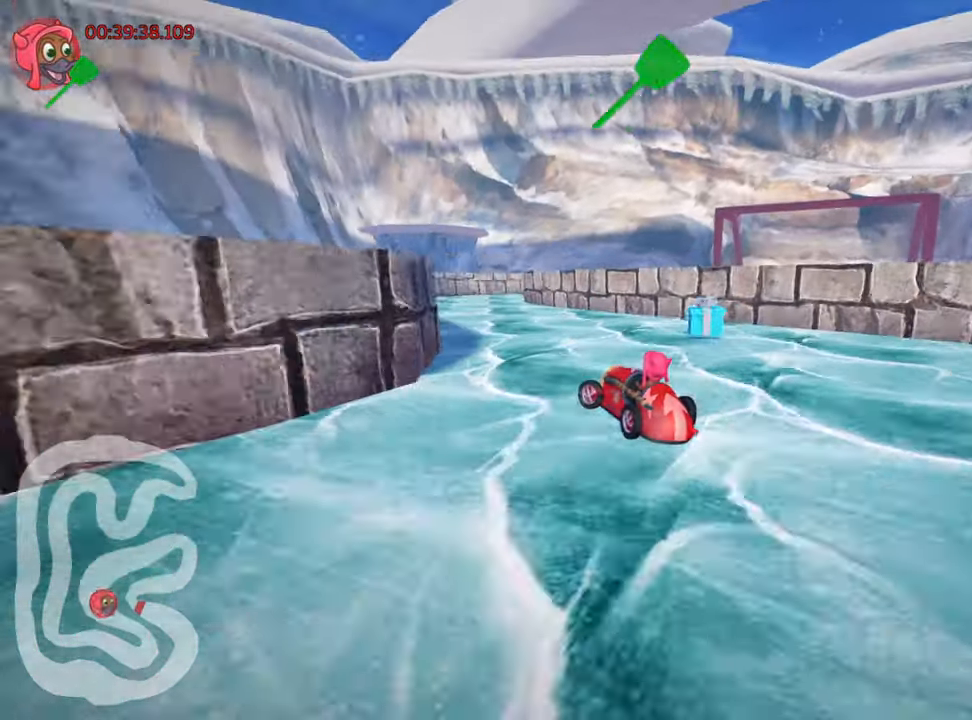
{"keys": ["right", "skid"], "events": [[83, "left", "up"], [100, "up", "up"], [166, "skid", "down"], [200, "right", "down"]]}
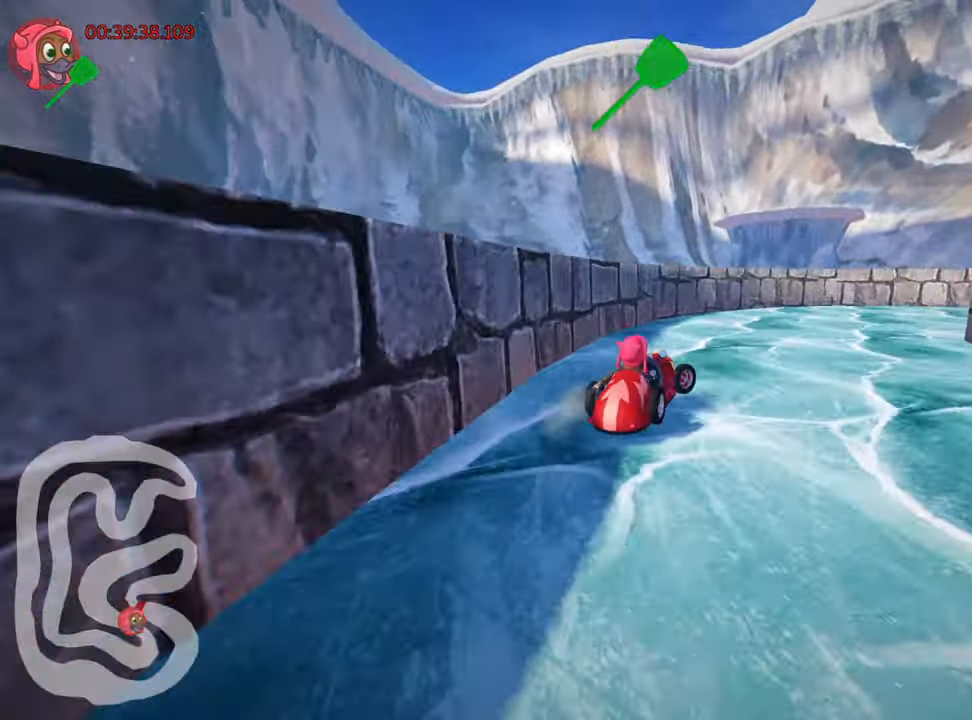
{"keys": ["right", "up"], "events": [[66, "up", "down"], [500, "skid", "up"]]}
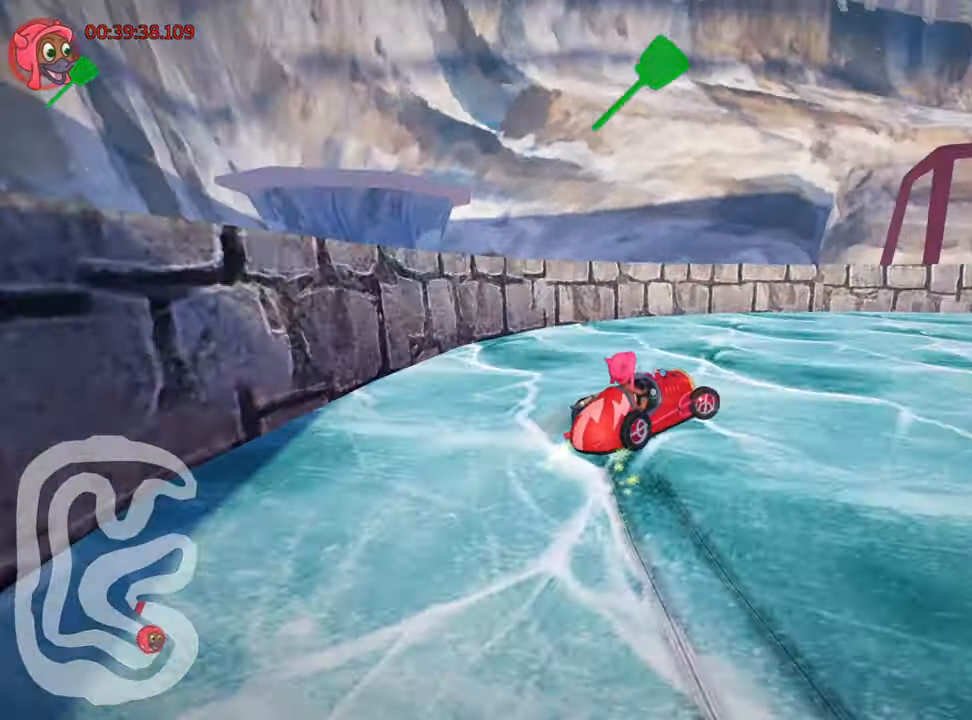
{"keys": ["nitro", "right", "up"], "events": [[350, "nitro", "down"]]}